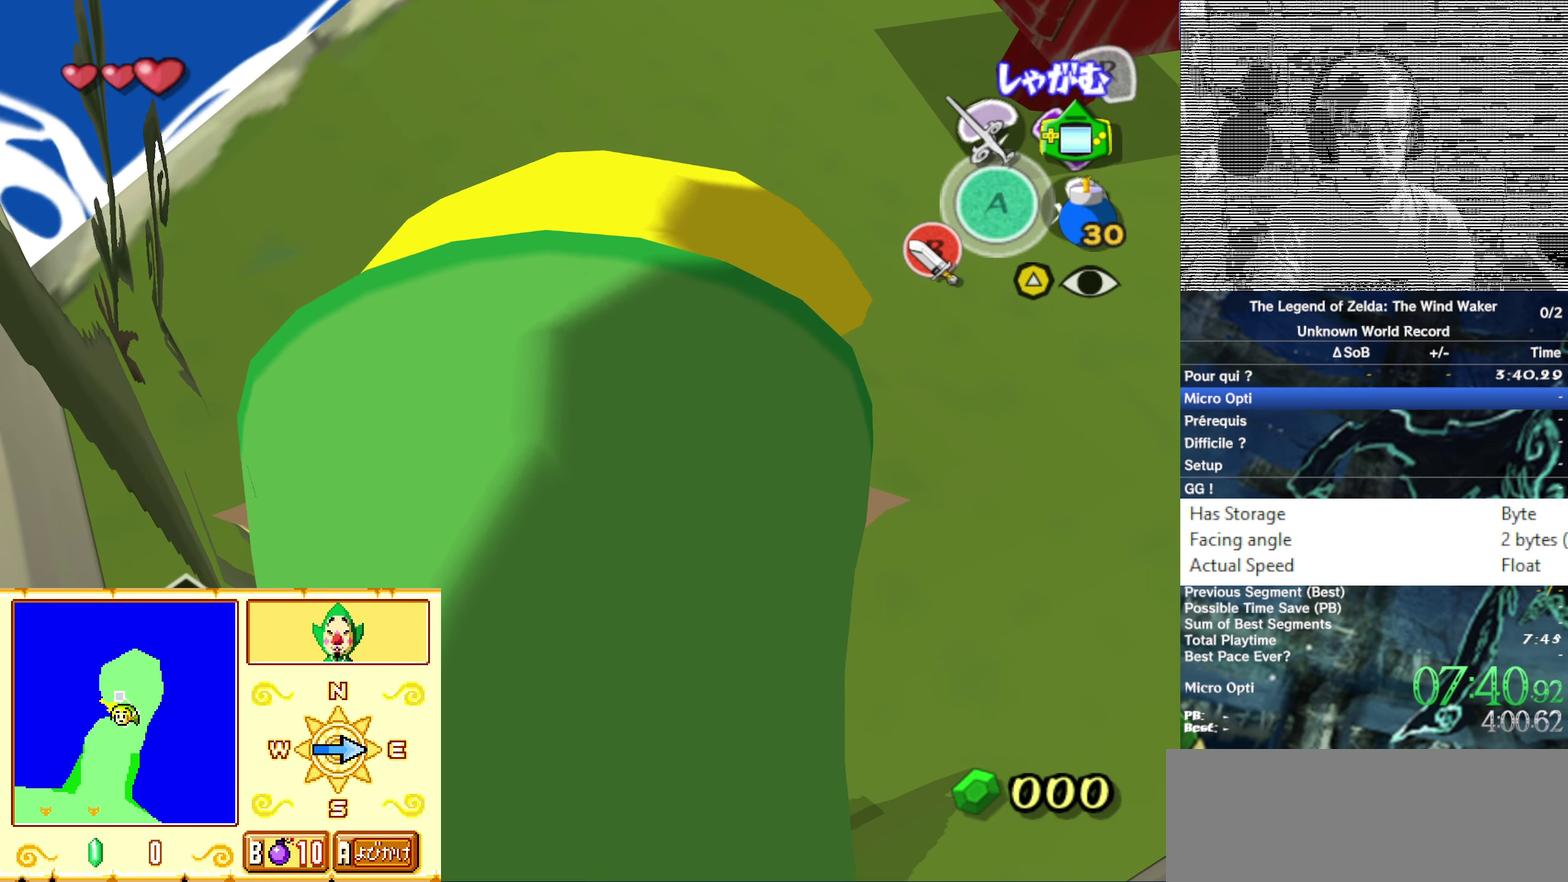
Gameplay with a controller (Nintendo layout); each line is a JSON object with the inputs held at the frame after it. "events" lists button and stick changes between this image and that frame as [ms after this image, input, new state], when the widget could be followed in between. Not read: L3 R3.
{"buttons": ["L1"], "left_stick": "left", "right_stick": "center", "events": [[384, "left_stick", "up-right"], [500, "L1", "down"], [500, "left_stick", "left"]]}
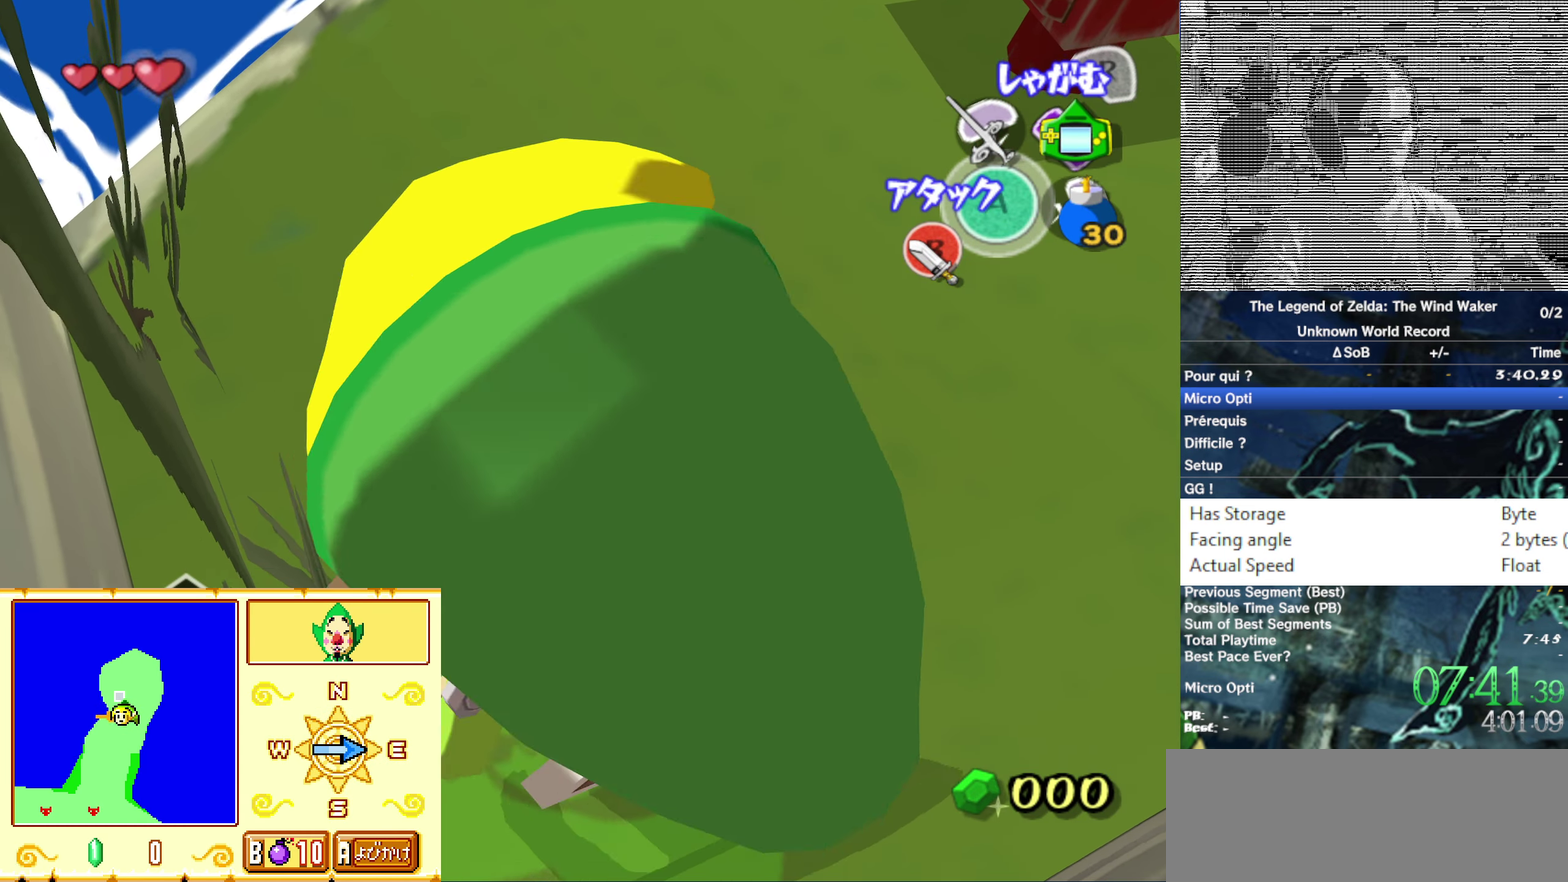
{"buttons": [], "left_stick": "center", "right_stick": "center", "events": [[50, "left_stick", "center"], [250, "L1", "up"]]}
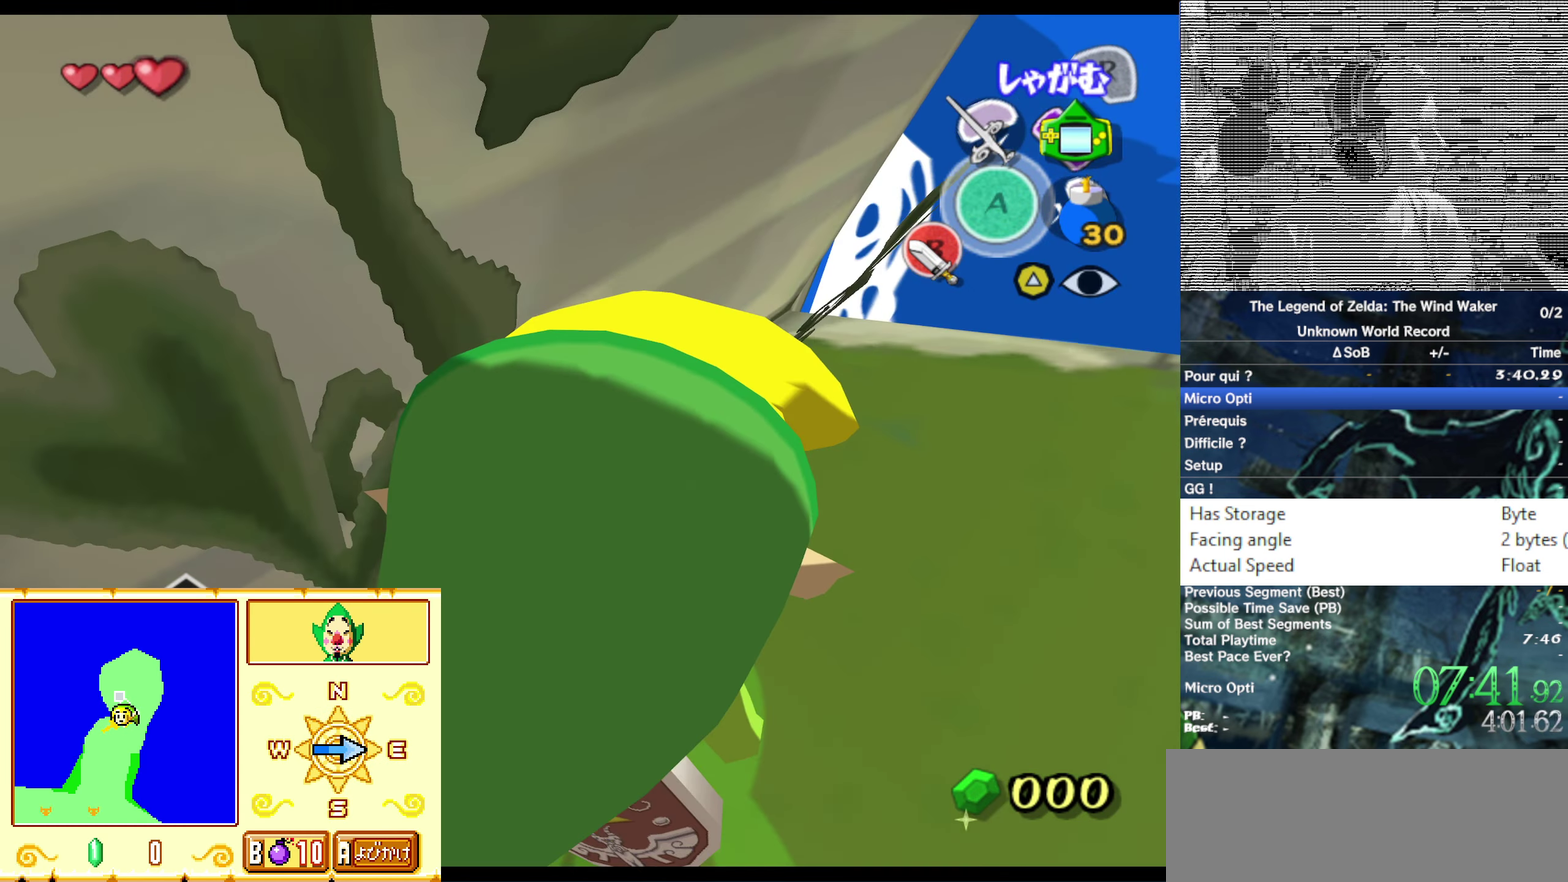
{"buttons": ["L1"], "left_stick": "down", "right_stick": "center", "events": [[34, "left_stick", "down-left"], [117, "left_stick", "left"], [150, "L1", "down"], [184, "left_stick", "center"], [400, "left_stick", "down"]]}
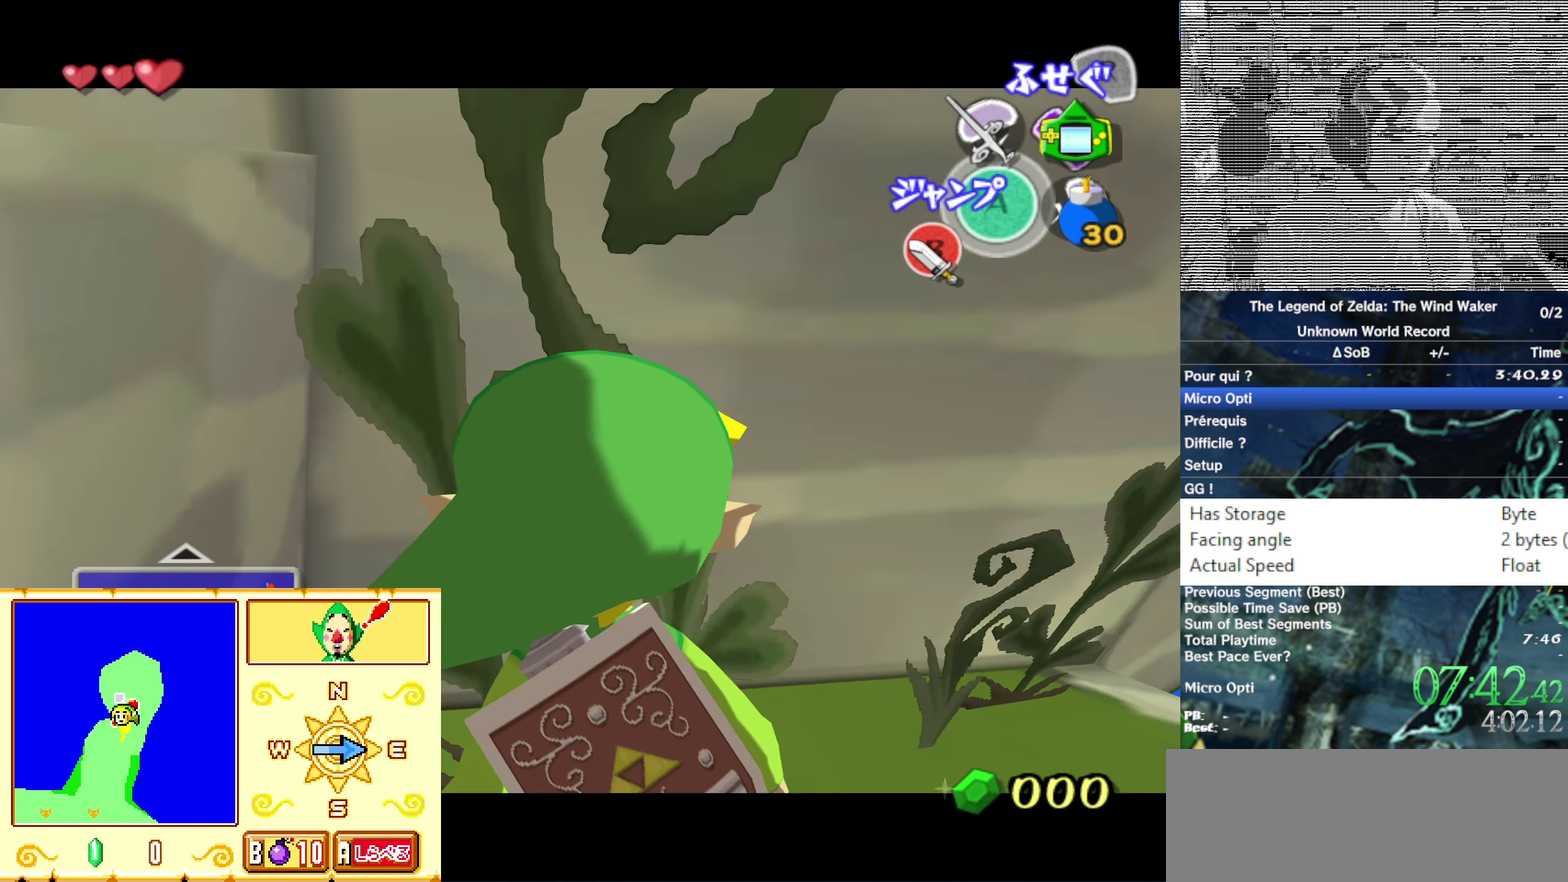
{"buttons": ["L1"], "left_stick": "up-left", "right_stick": "center"}
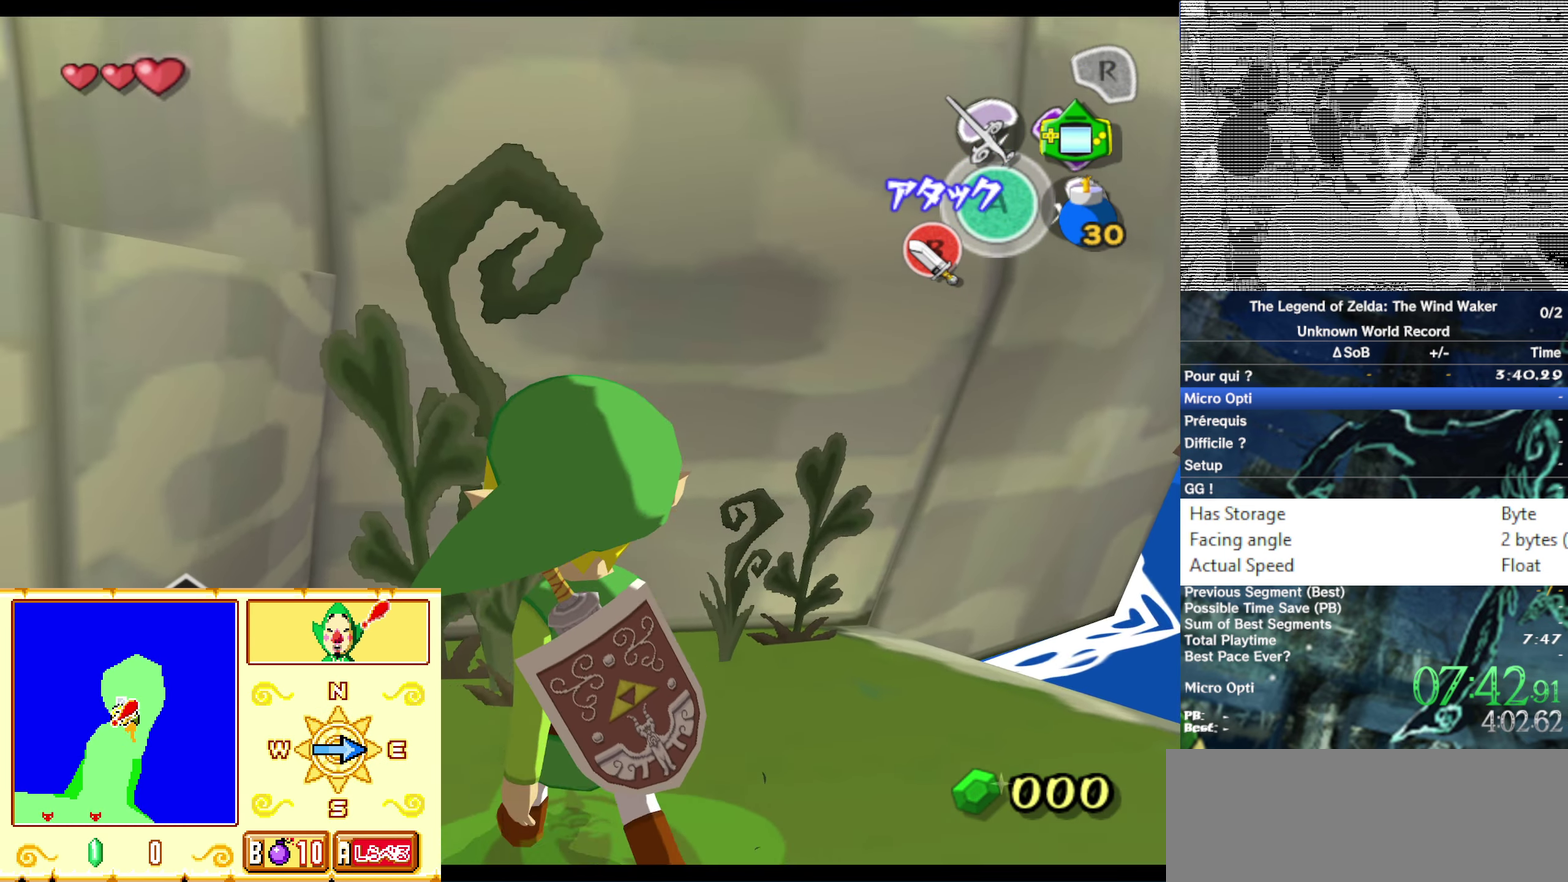
{"buttons": ["L1"], "left_stick": "center", "right_stick": "center", "events": [[50, "left_stick", "center"], [200, "L1", "up"], [250, "left_stick", "up-left"], [300, "L1", "down"], [334, "left_stick", "center"]]}
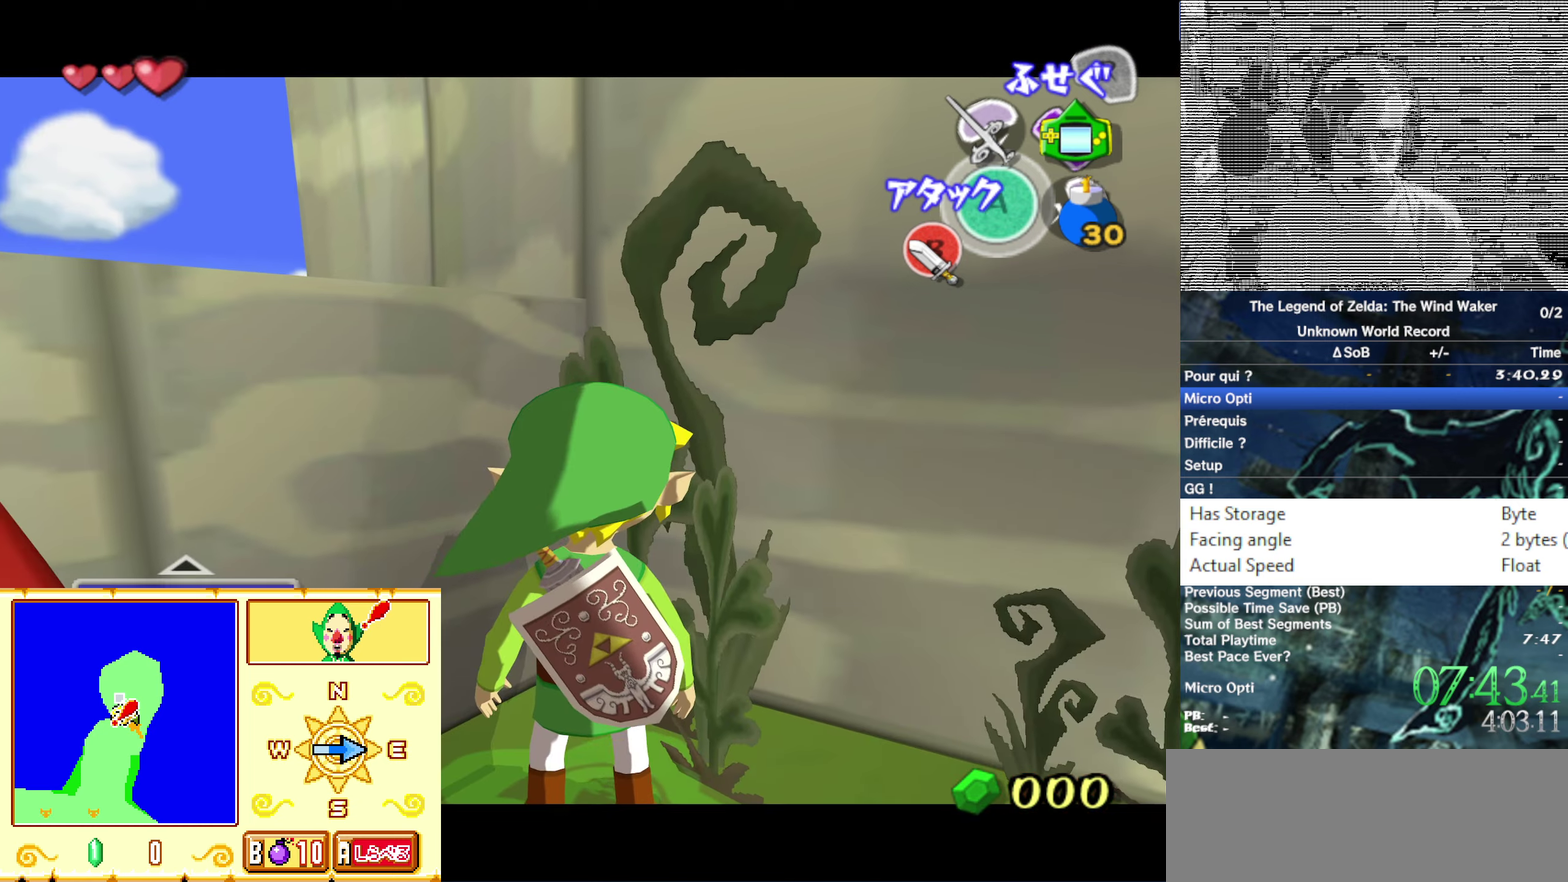
{"buttons": ["L1"], "left_stick": "center", "right_stick": "center"}
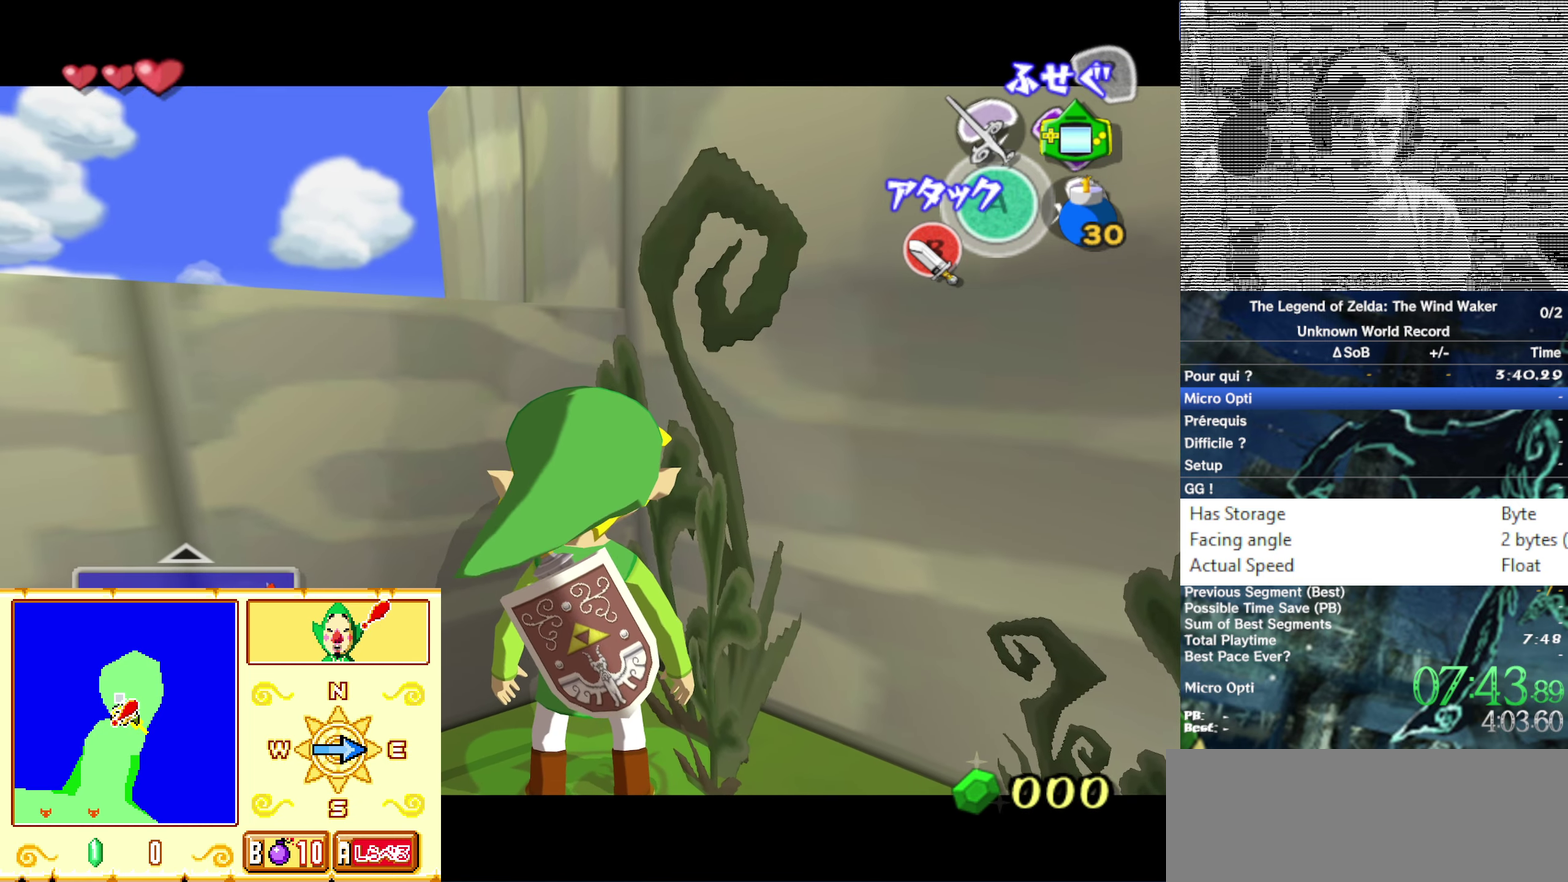
{"buttons": ["L1"], "left_stick": "center", "right_stick": "center", "events": []}
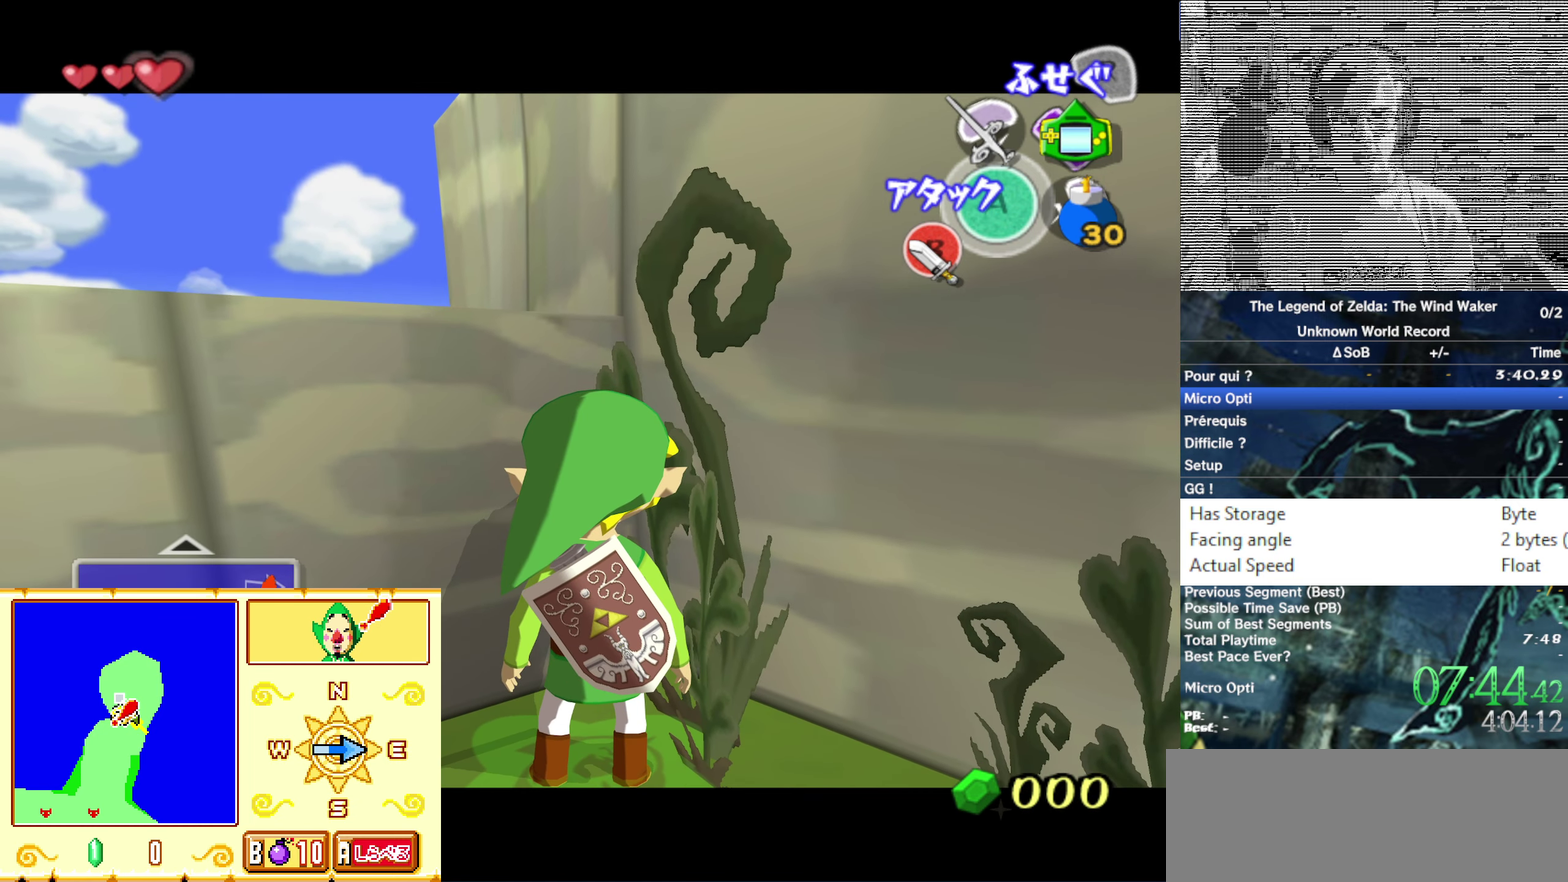
{"buttons": [], "left_stick": "center", "right_stick": "center", "events": [[66, "L1", "up"]]}